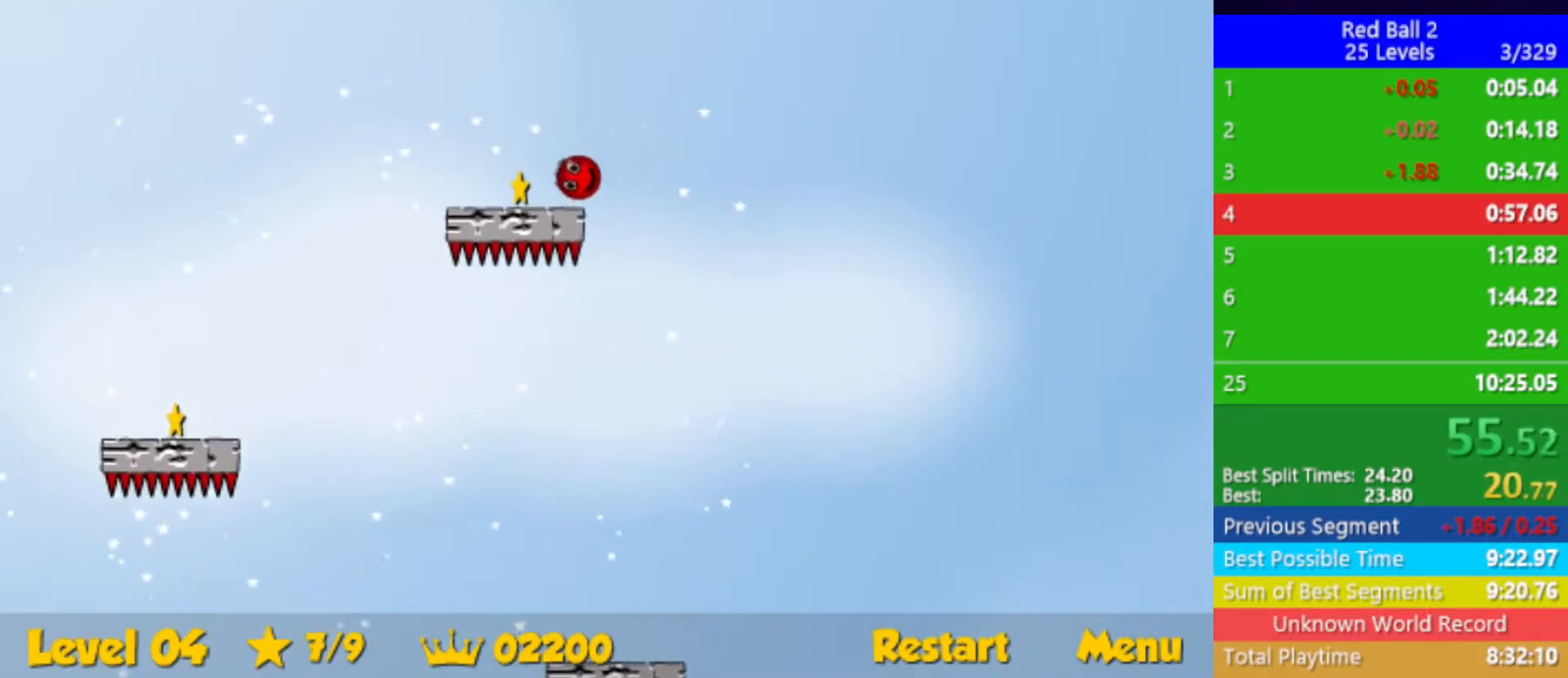
Gameplay with keyboard; each line is a JSON object with the keys held at the frame after it. "events" lists presses ("down") and releases ("up") of "down", "left", "p", "r", "right" and "up" between this image and that frame as [ms after this image, input, new state], when the widget could be followed in between. No other keys are recorded. Mouse input is not recorded.
{"keys": ["down", "left"], "events": []}
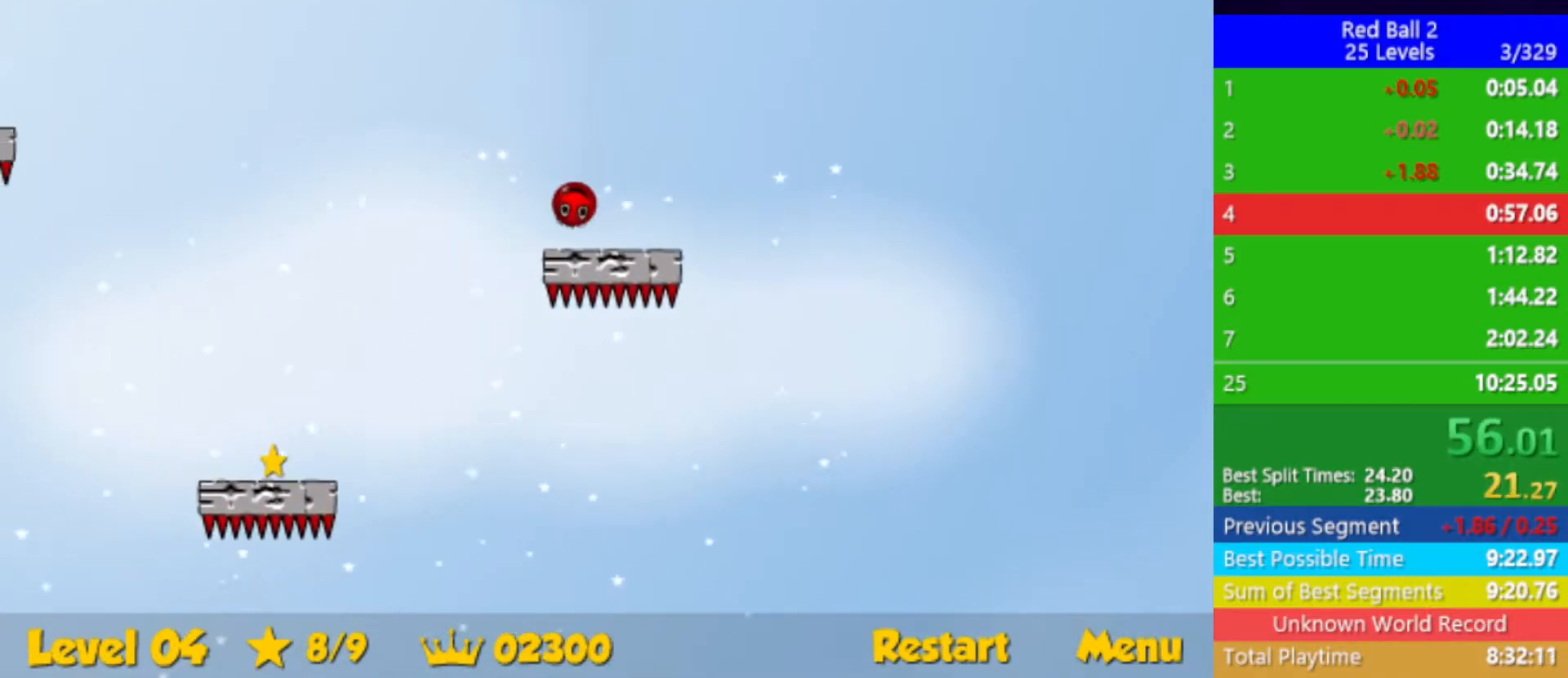
{"keys": ["down", "right"], "events": [[417, "right", "down"], [500, "left", "up"]]}
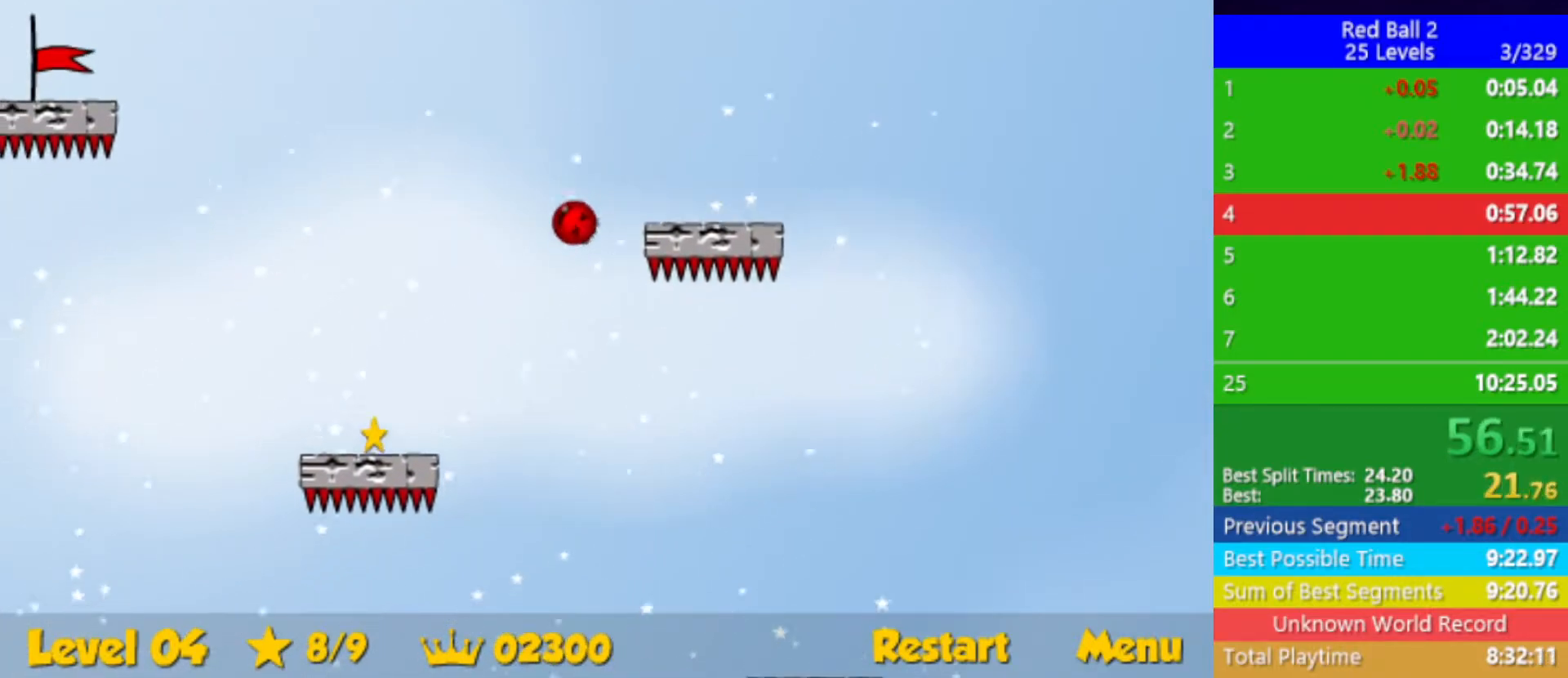
{"keys": ["down", "left"], "events": [[67, "left", "down"], [67, "right", "up"]]}
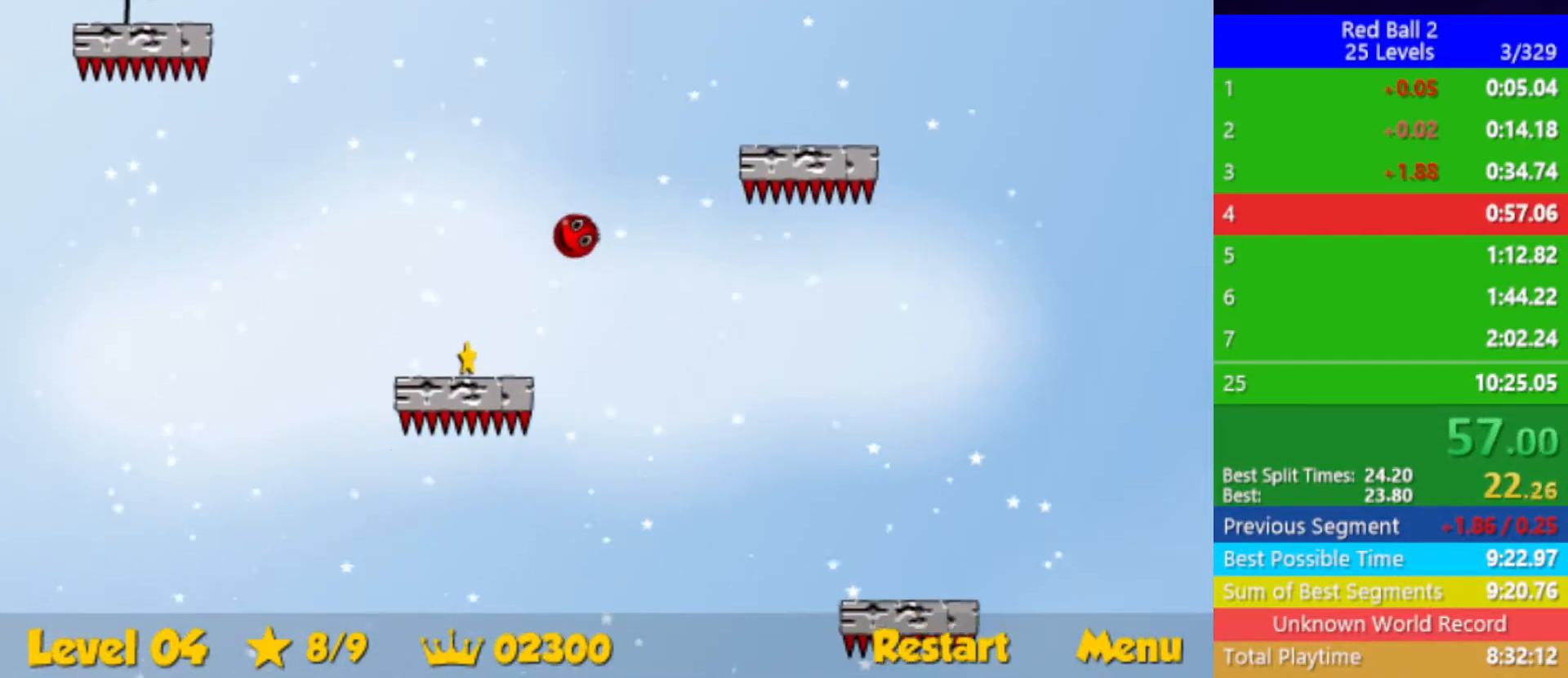
{"keys": ["down", "left"], "events": []}
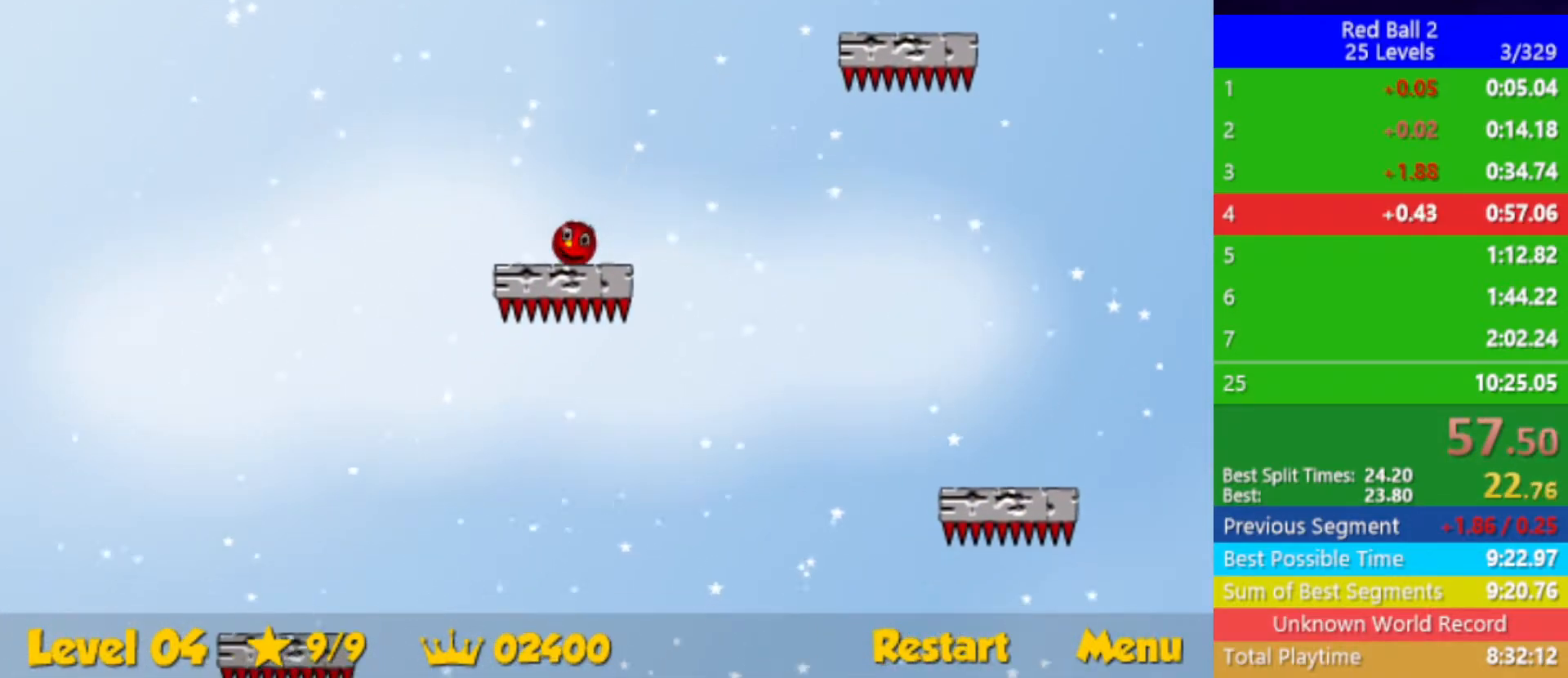
{"keys": ["up"], "events": [[17, "down", "up"], [83, "up", "down"], [217, "left", "up"], [267, "right", "down"], [367, "right", "up"]]}
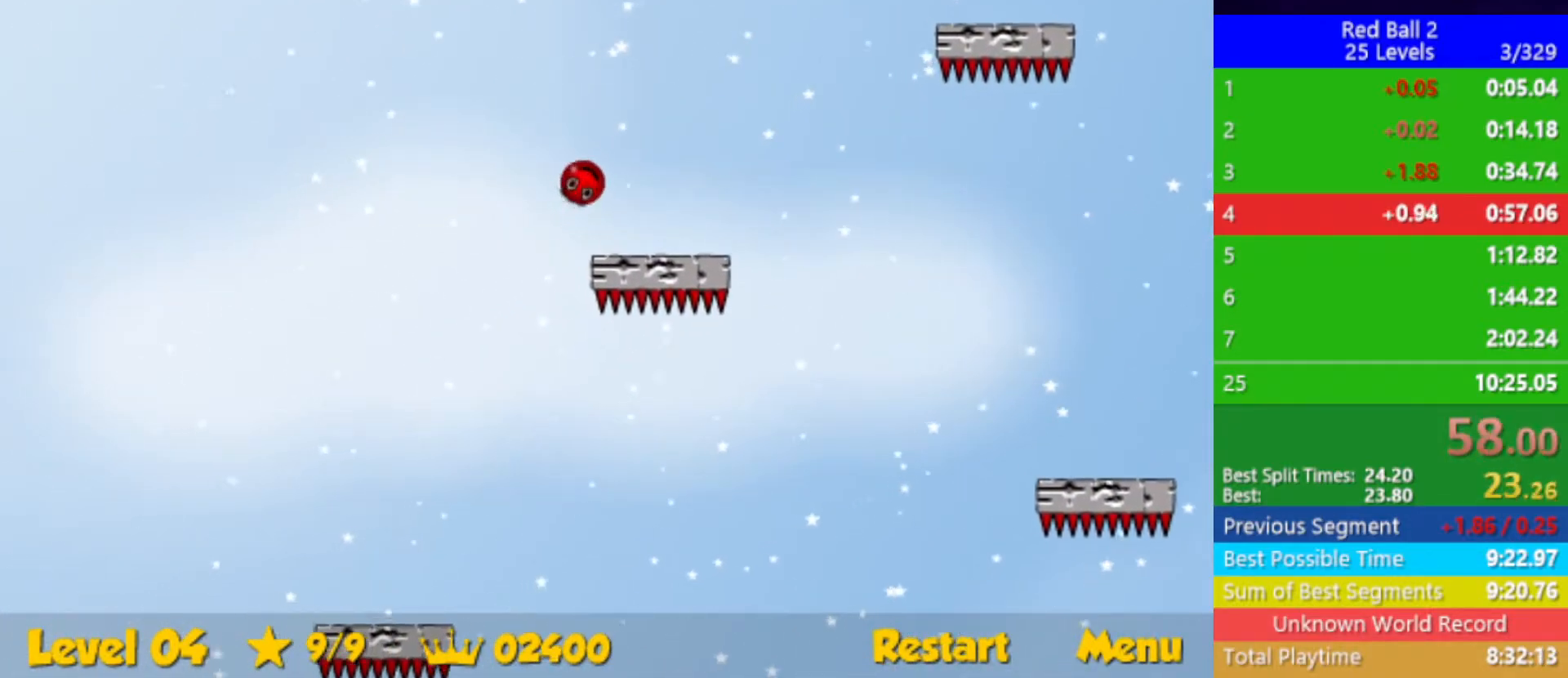
{"keys": ["up"], "events": [[300, "left", "down"], [433, "left", "up"]]}
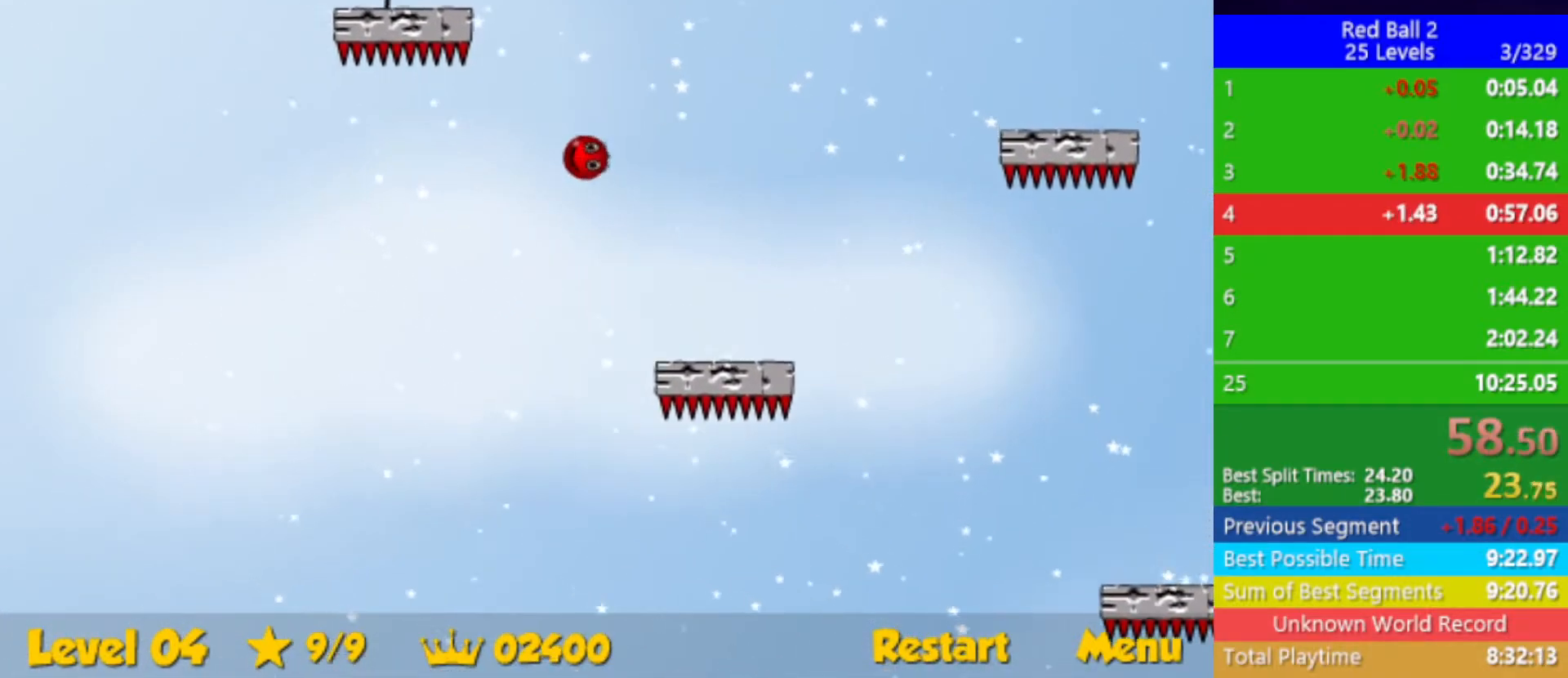
{"keys": ["down", "left"], "events": [[100, "left", "down"], [317, "up", "up"], [400, "down", "down"]]}
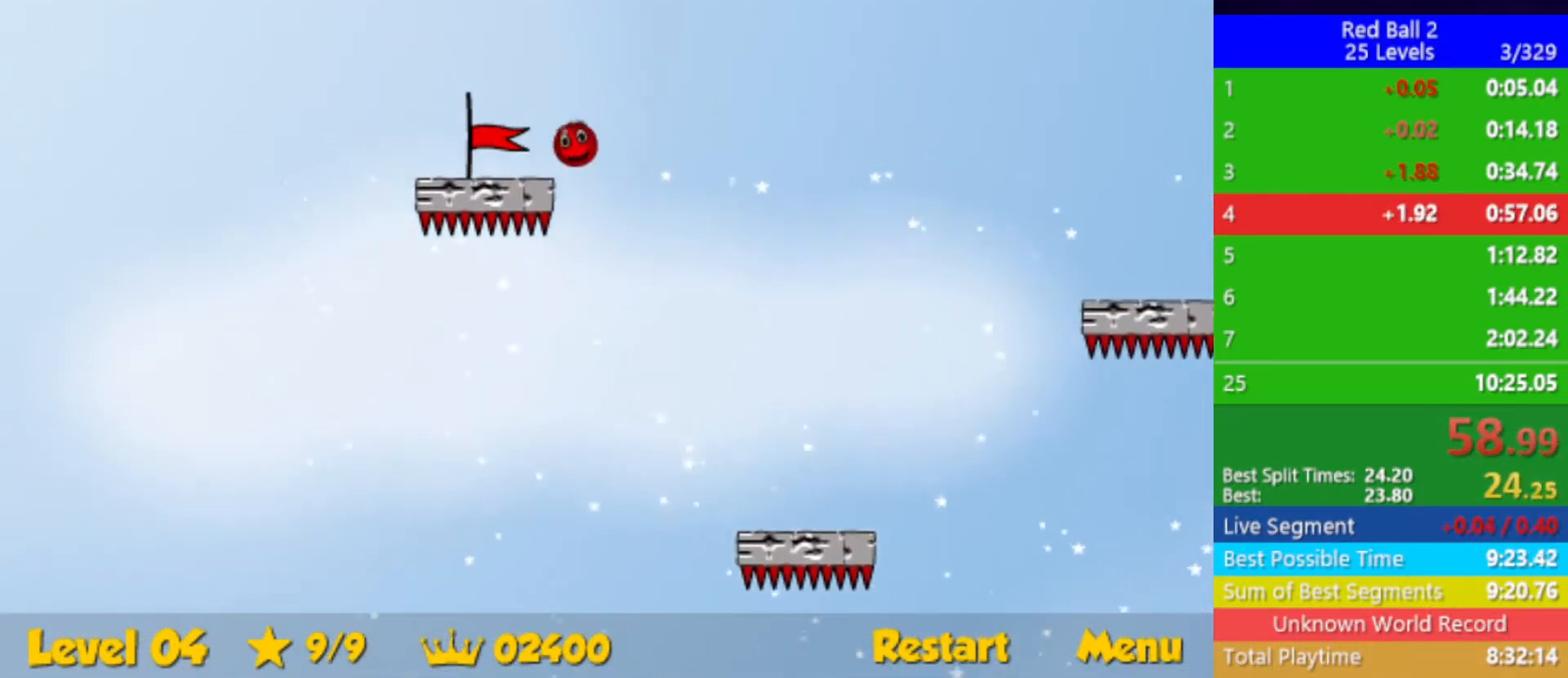
{"keys": [], "events": [[333, "down", "up"], [383, "left", "up"]]}
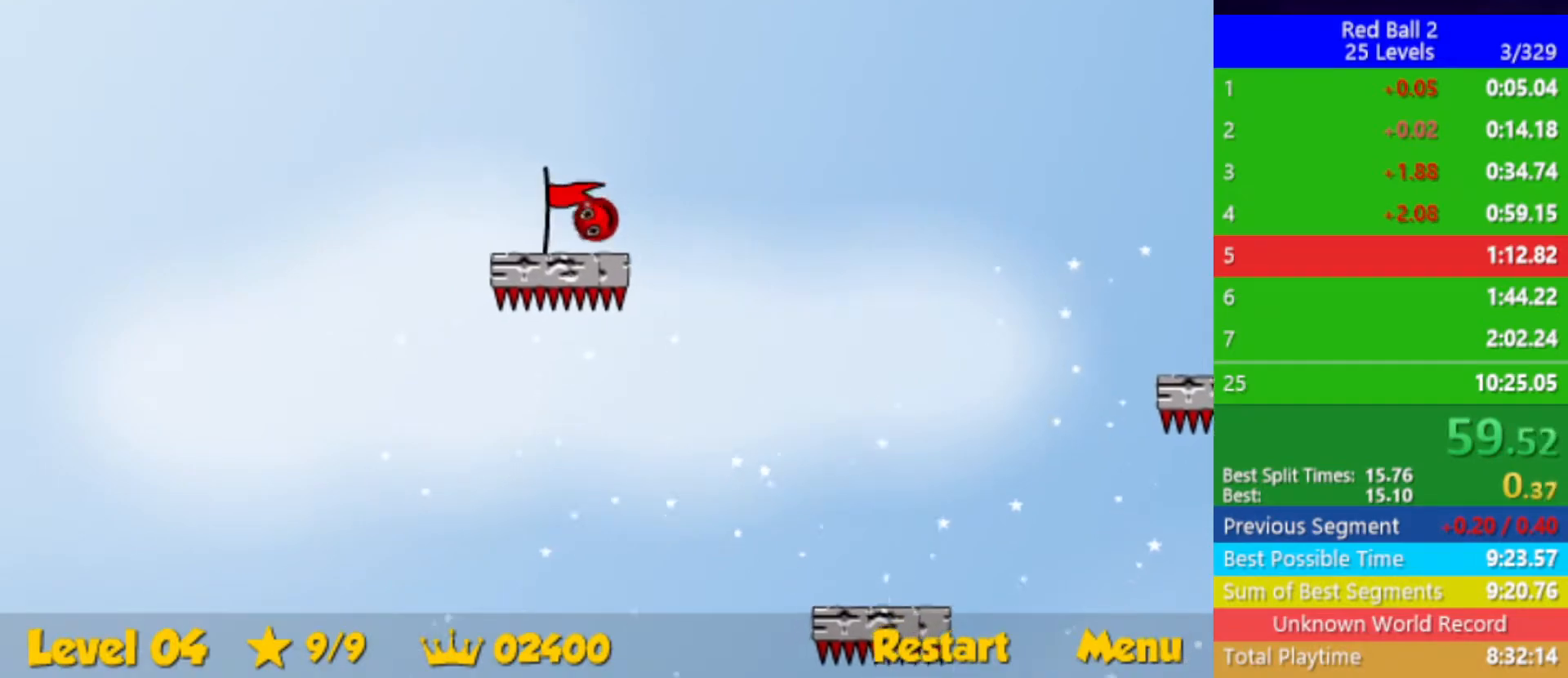
{"keys": [], "events": []}
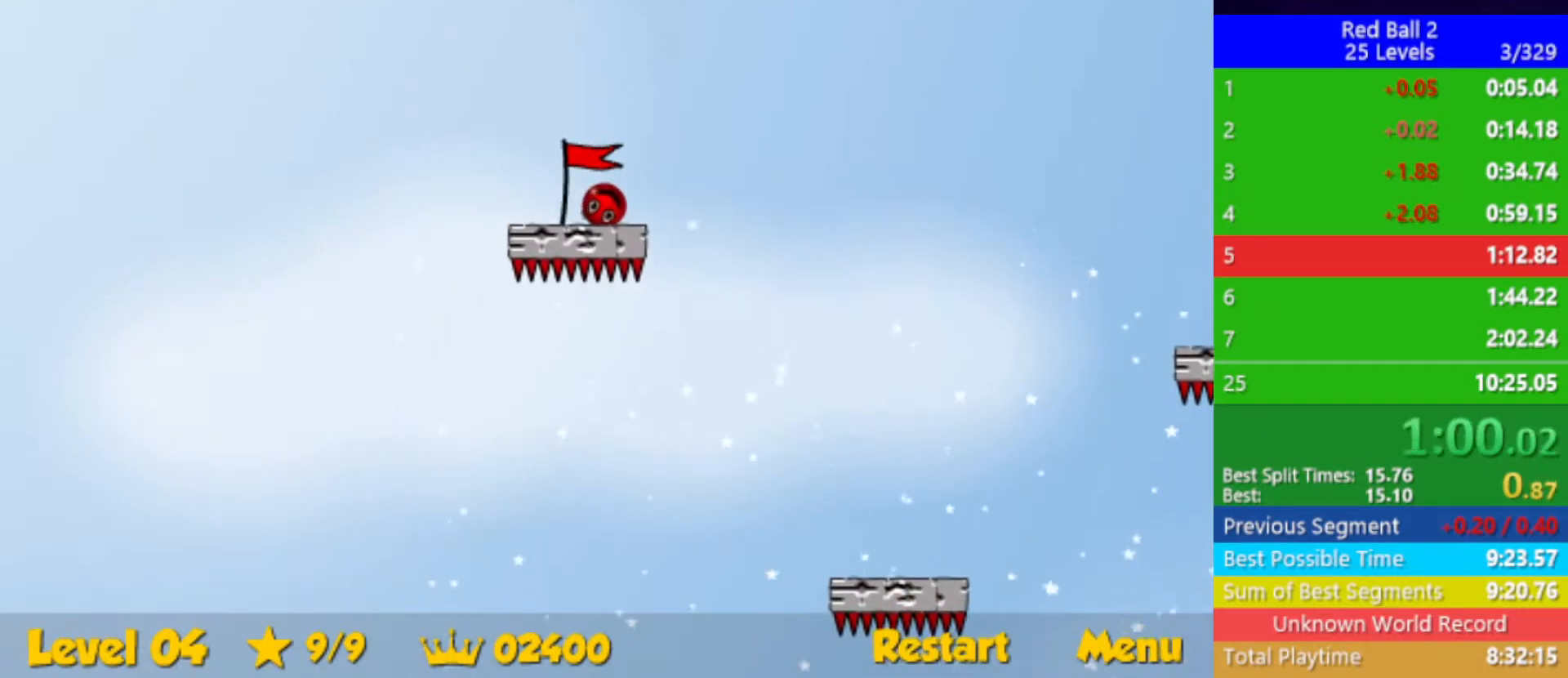
{"keys": [], "events": []}
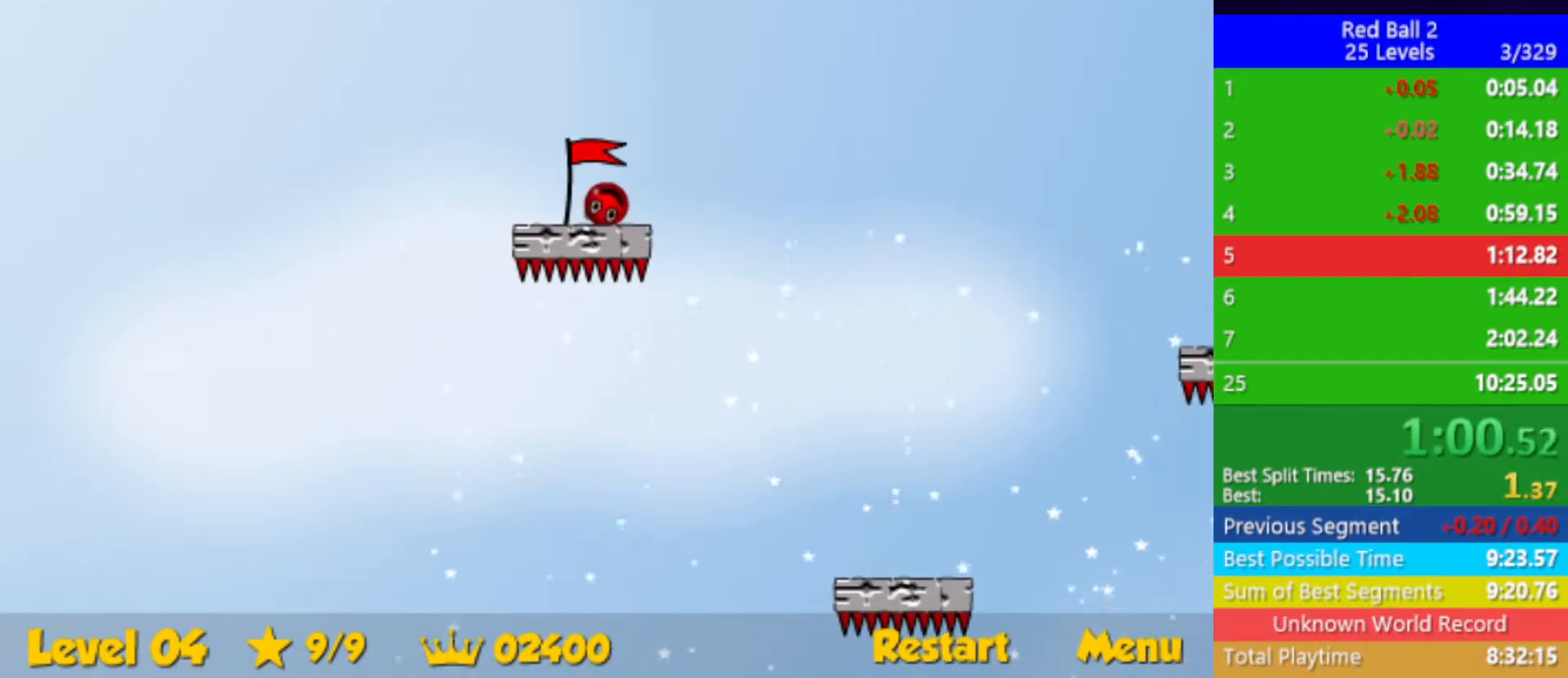
{"keys": [], "events": [[300, "left", "down"], [350, "left", "up"]]}
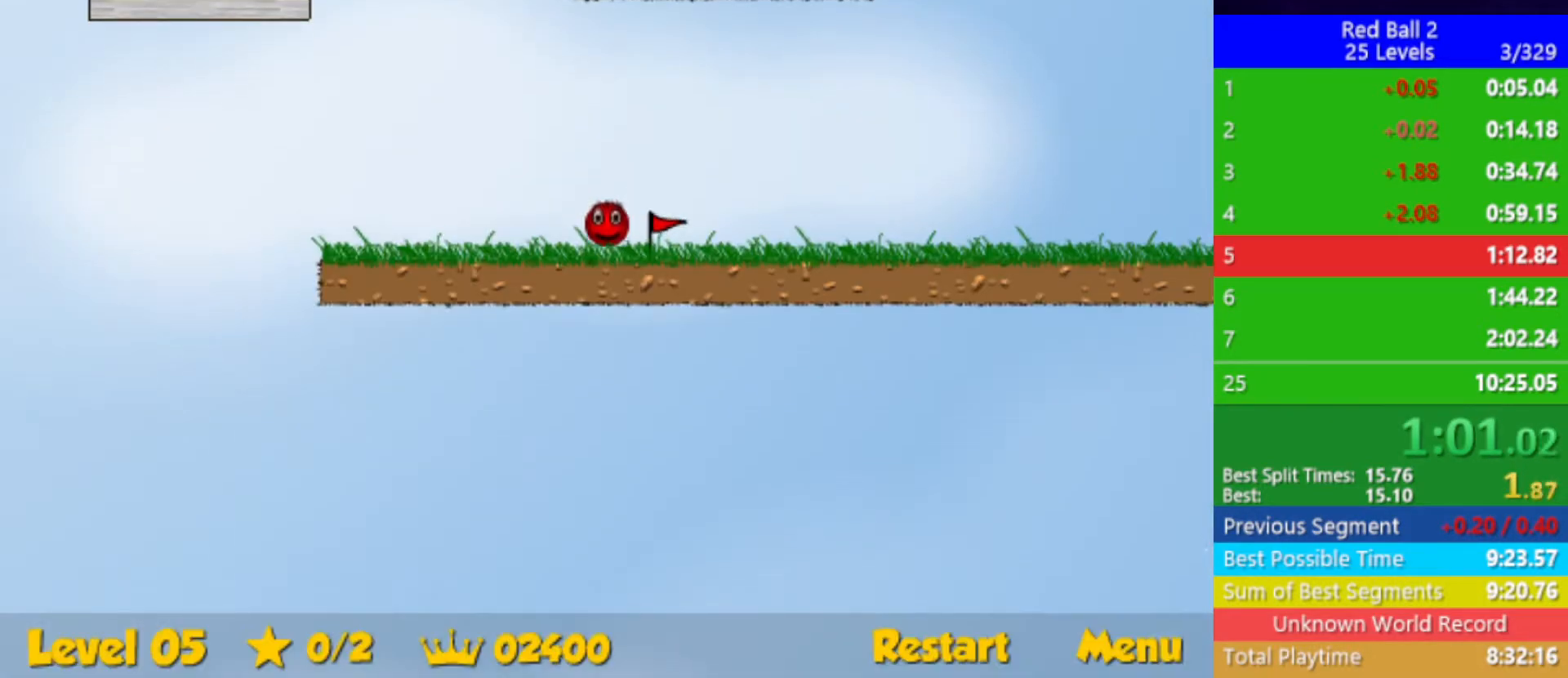
{"keys": [], "events": []}
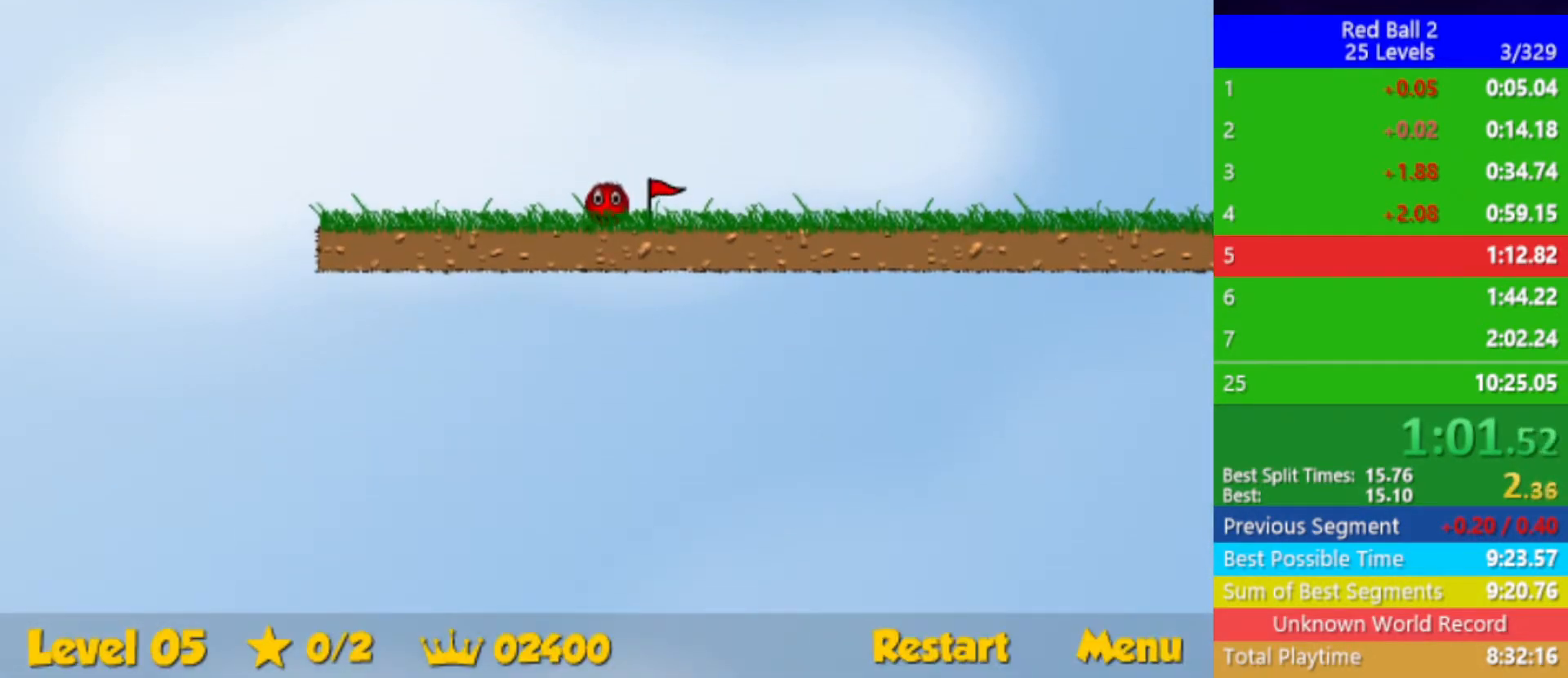
{"keys": ["left"], "events": [[83, "left", "down"]]}
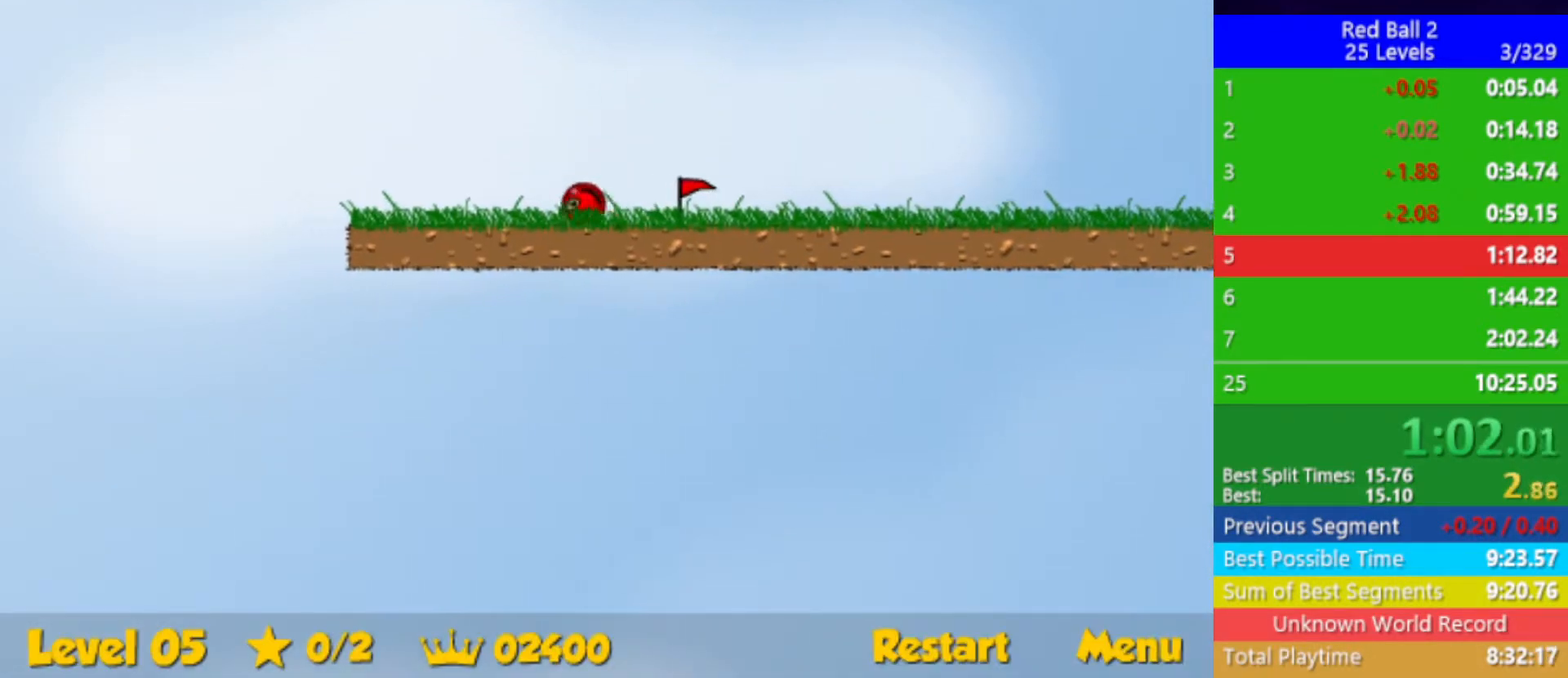
{"keys": ["left", "up"], "events": [[250, "up", "down"]]}
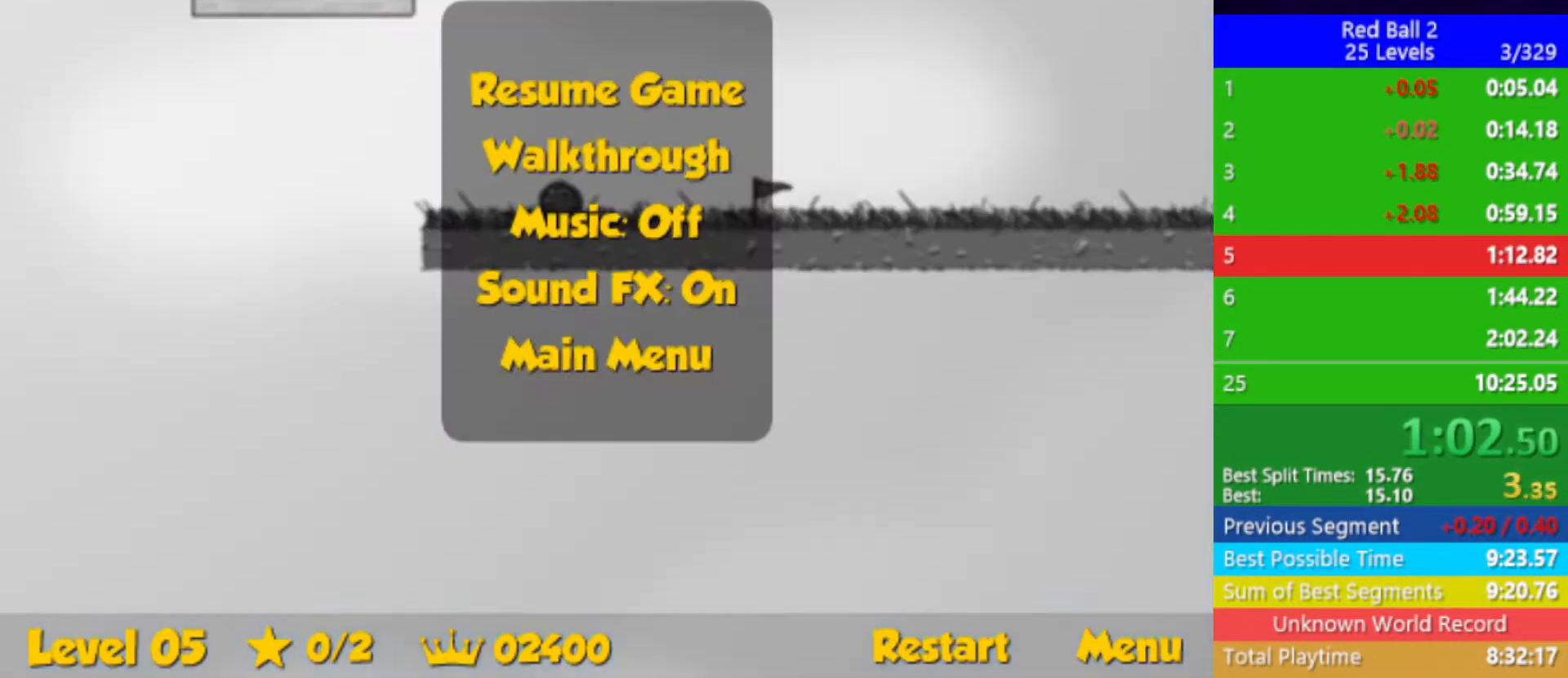
{"keys": ["left"], "events": [[333, "up", "up"], [400, "up", "down"], [483, "up", "up"]]}
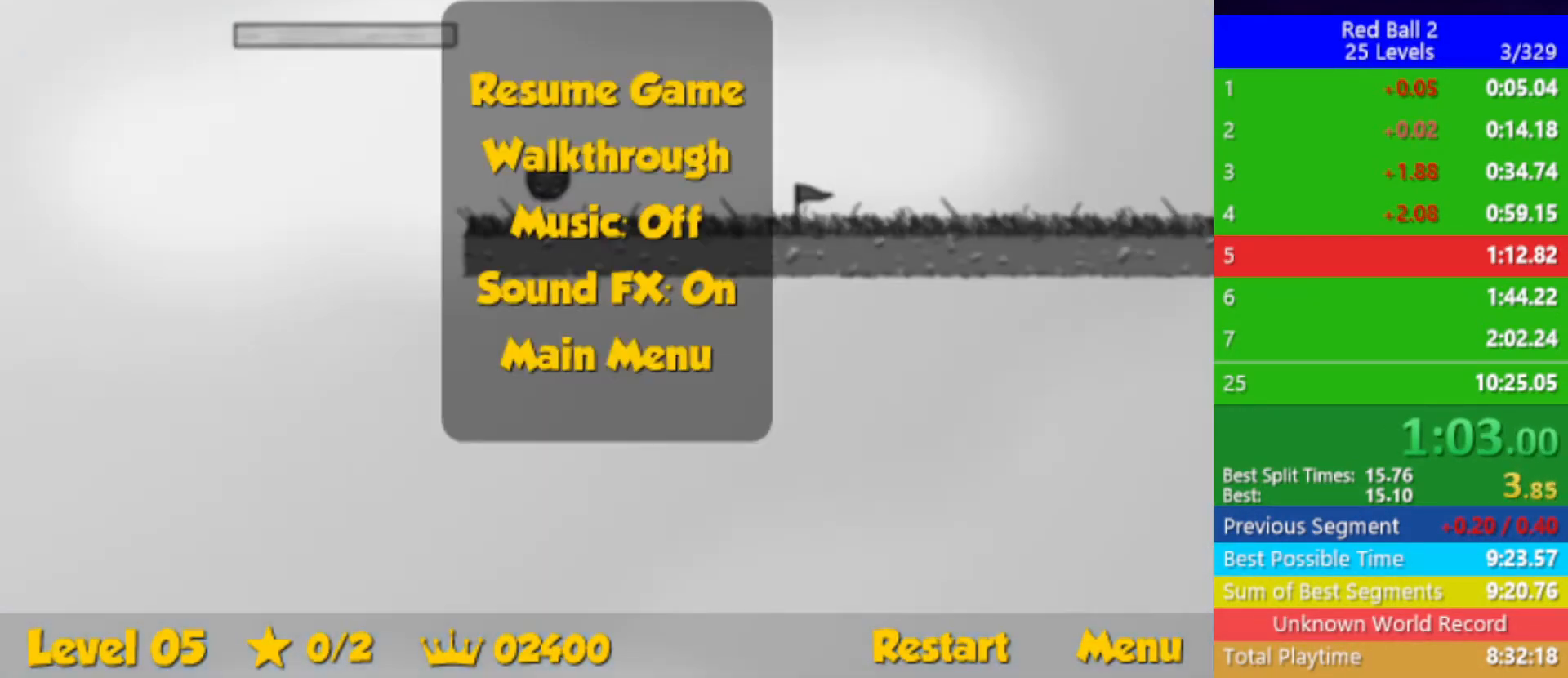
{"keys": ["left"], "events": []}
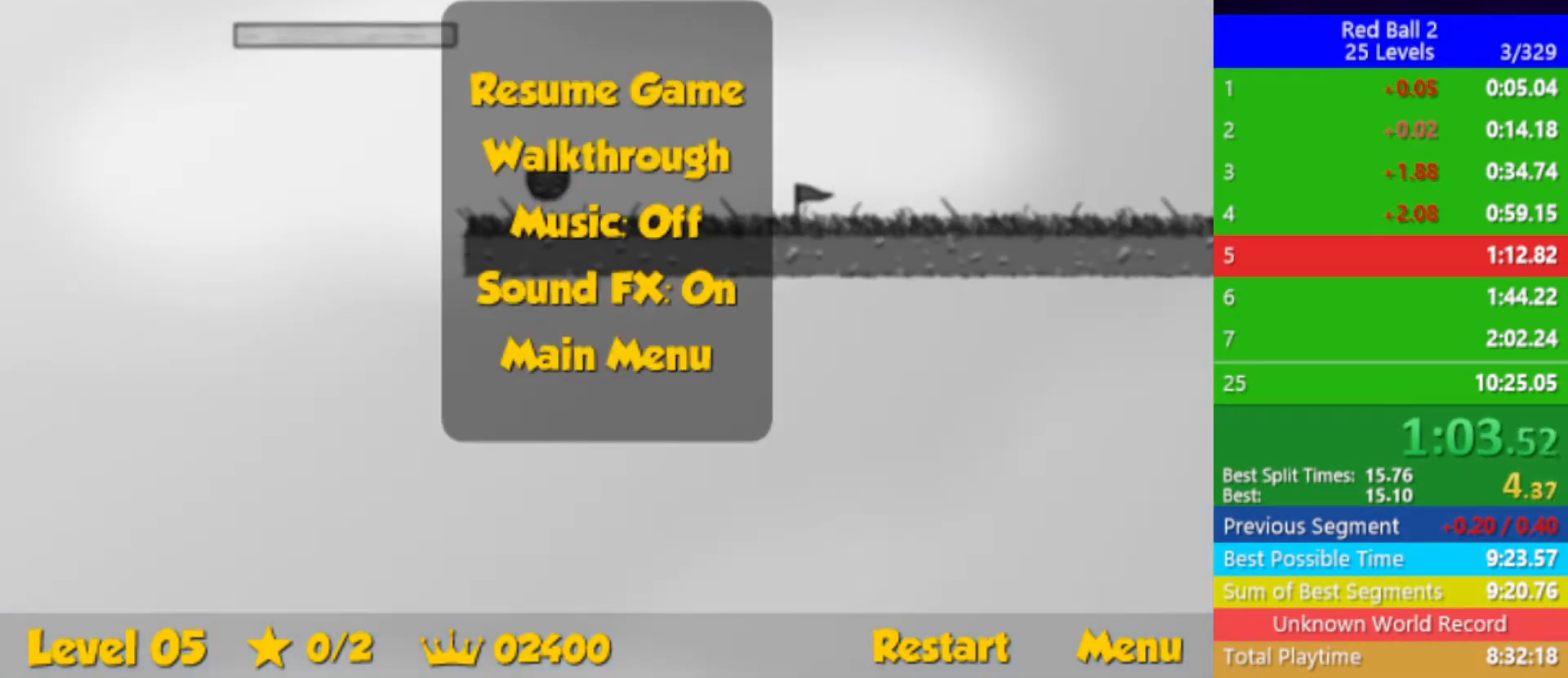
{"keys": [], "events": [[100, "left", "up"]]}
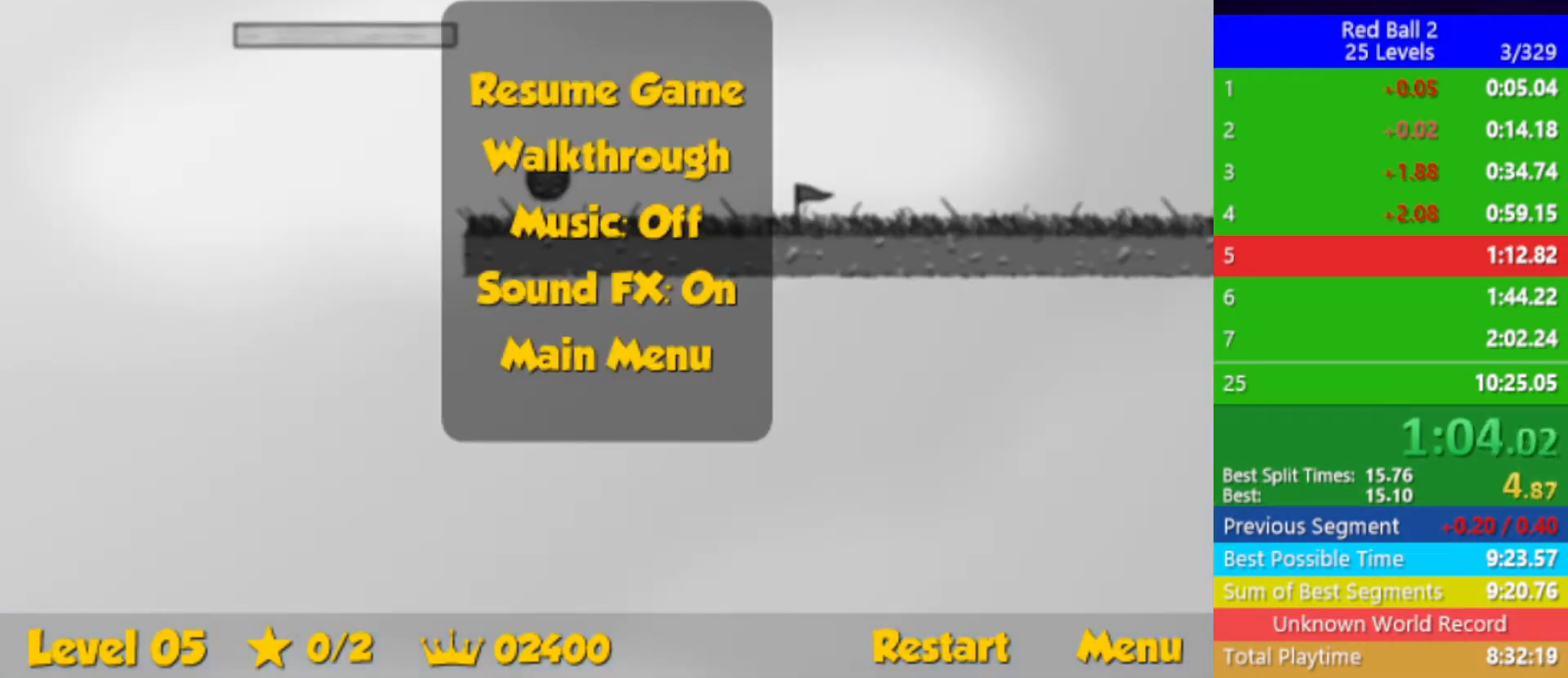
{"keys": [], "events": []}
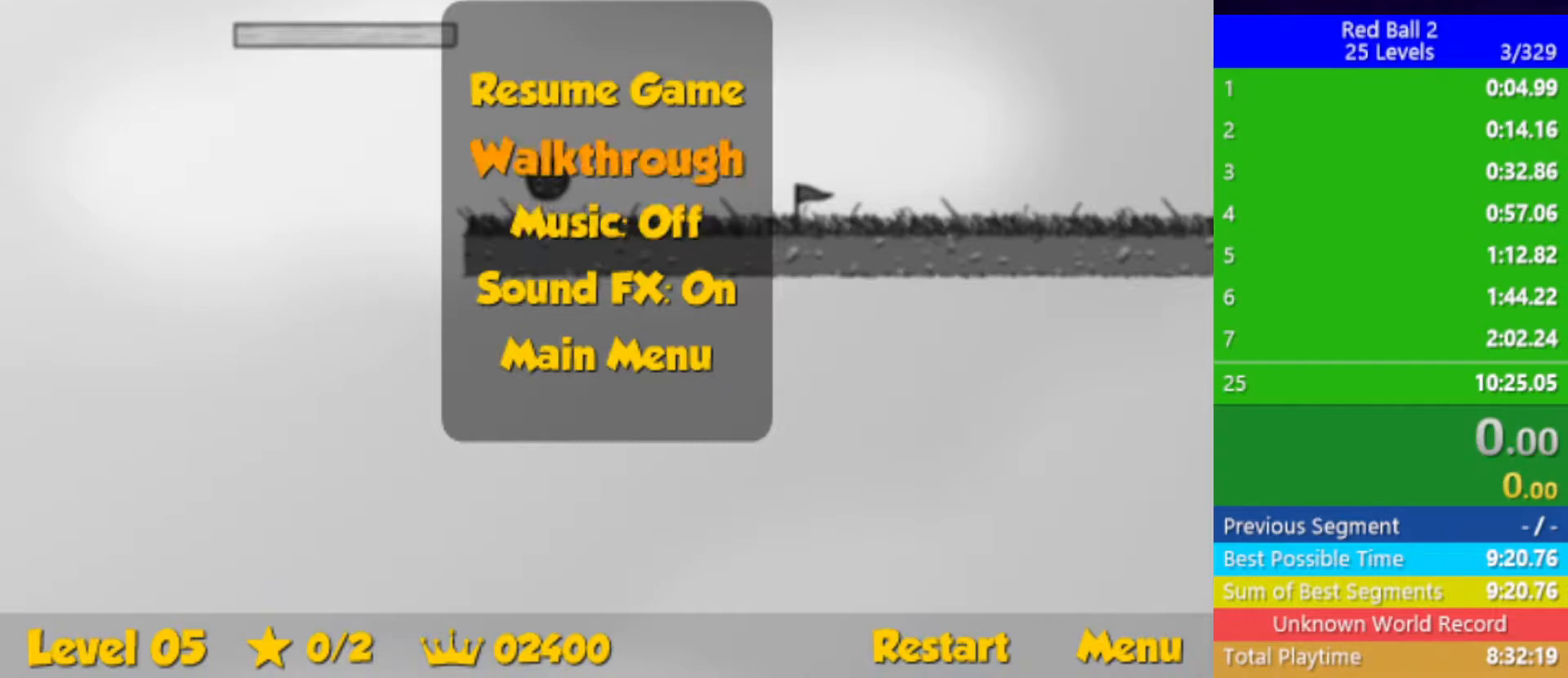
{"keys": [], "events": []}
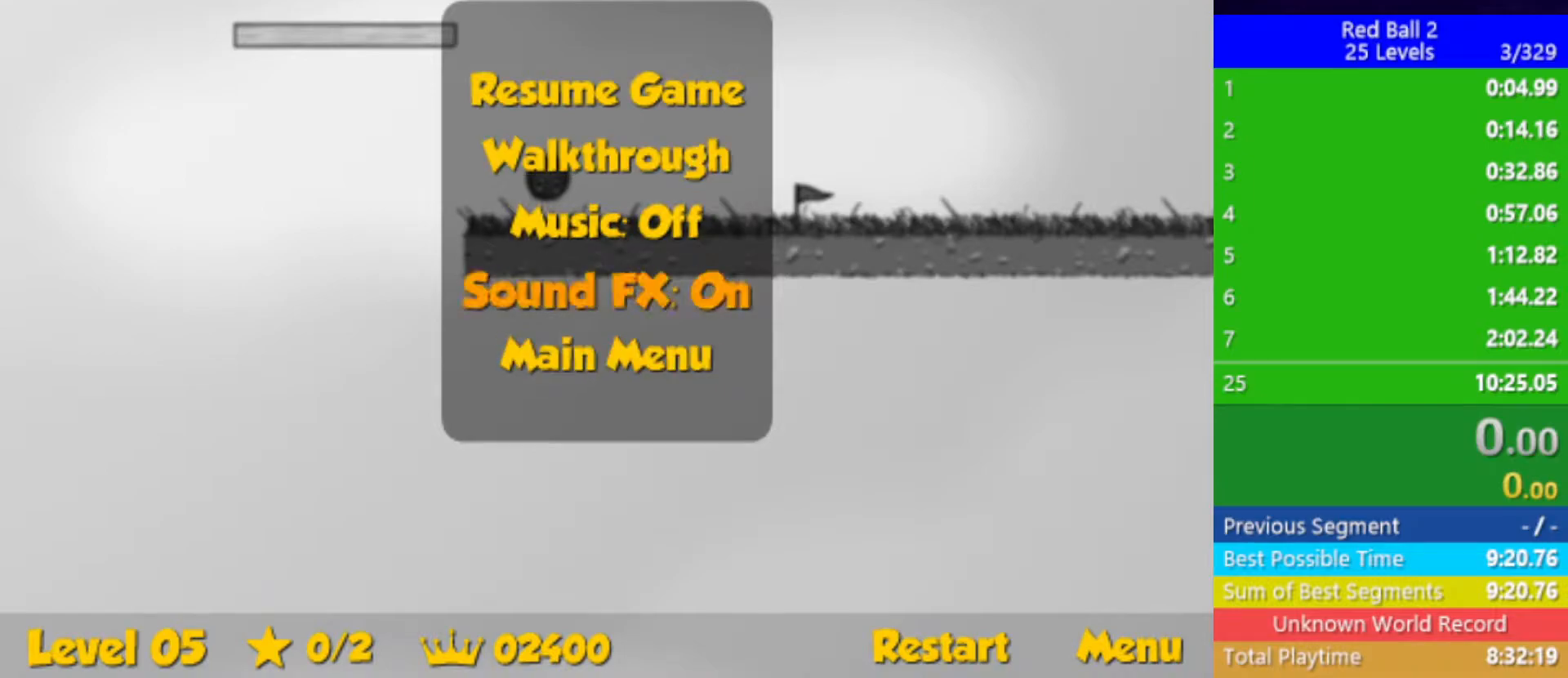
{"keys": [], "events": []}
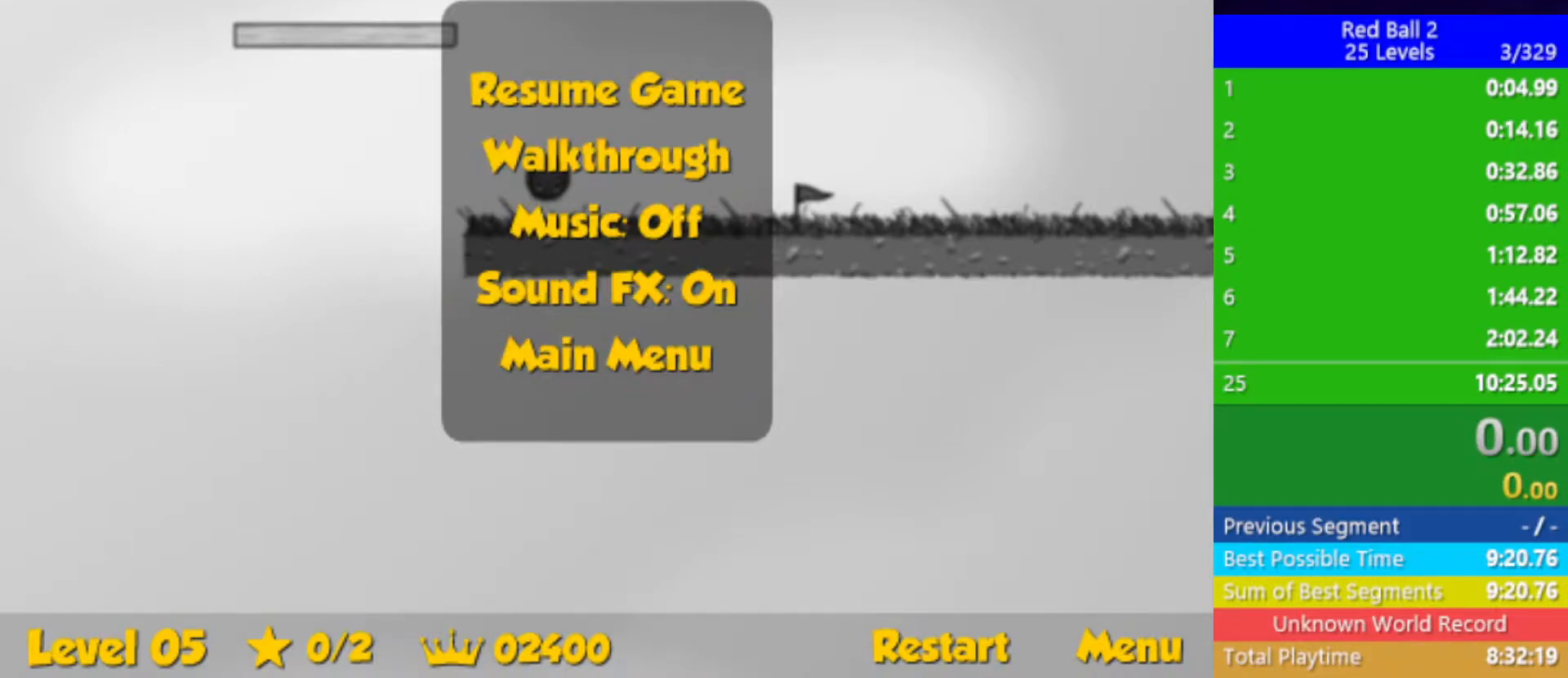
{"keys": [], "events": []}
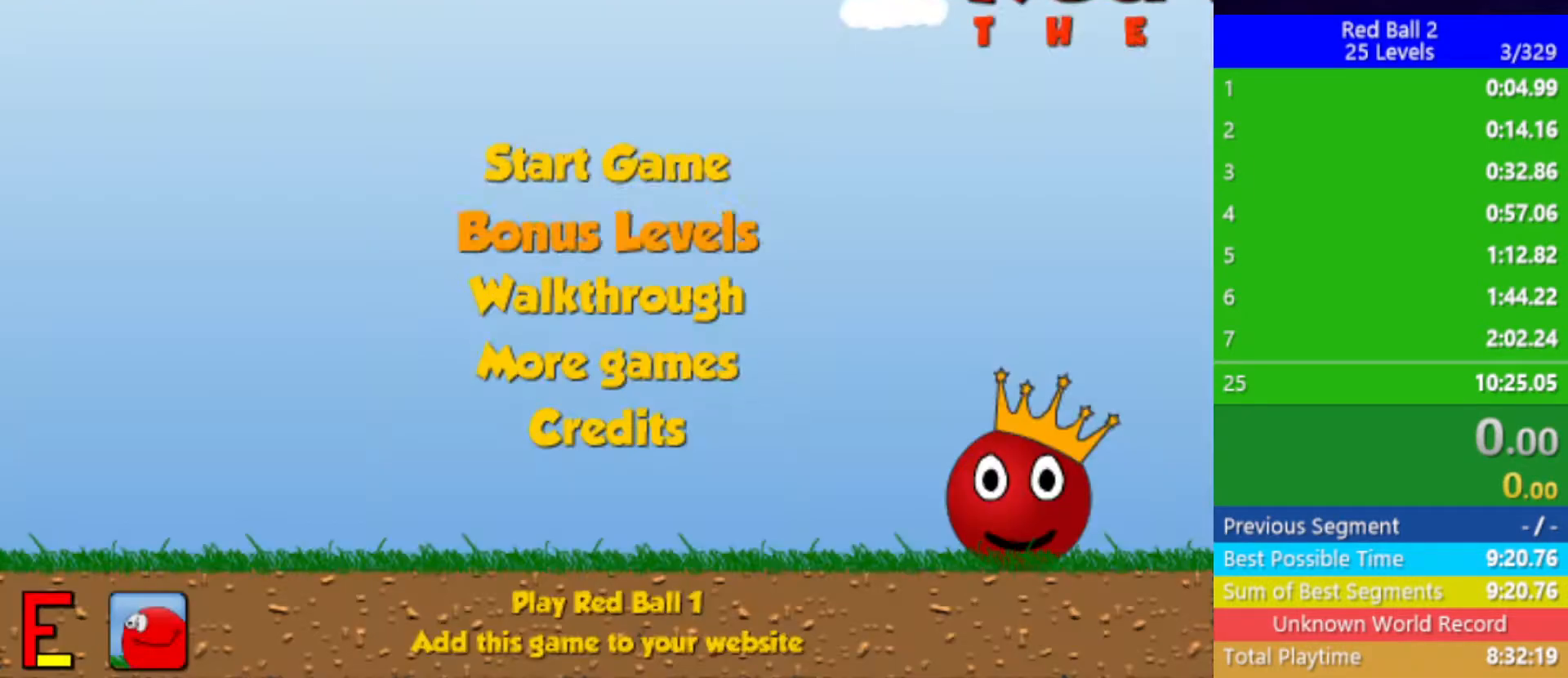
{"keys": [], "events": []}
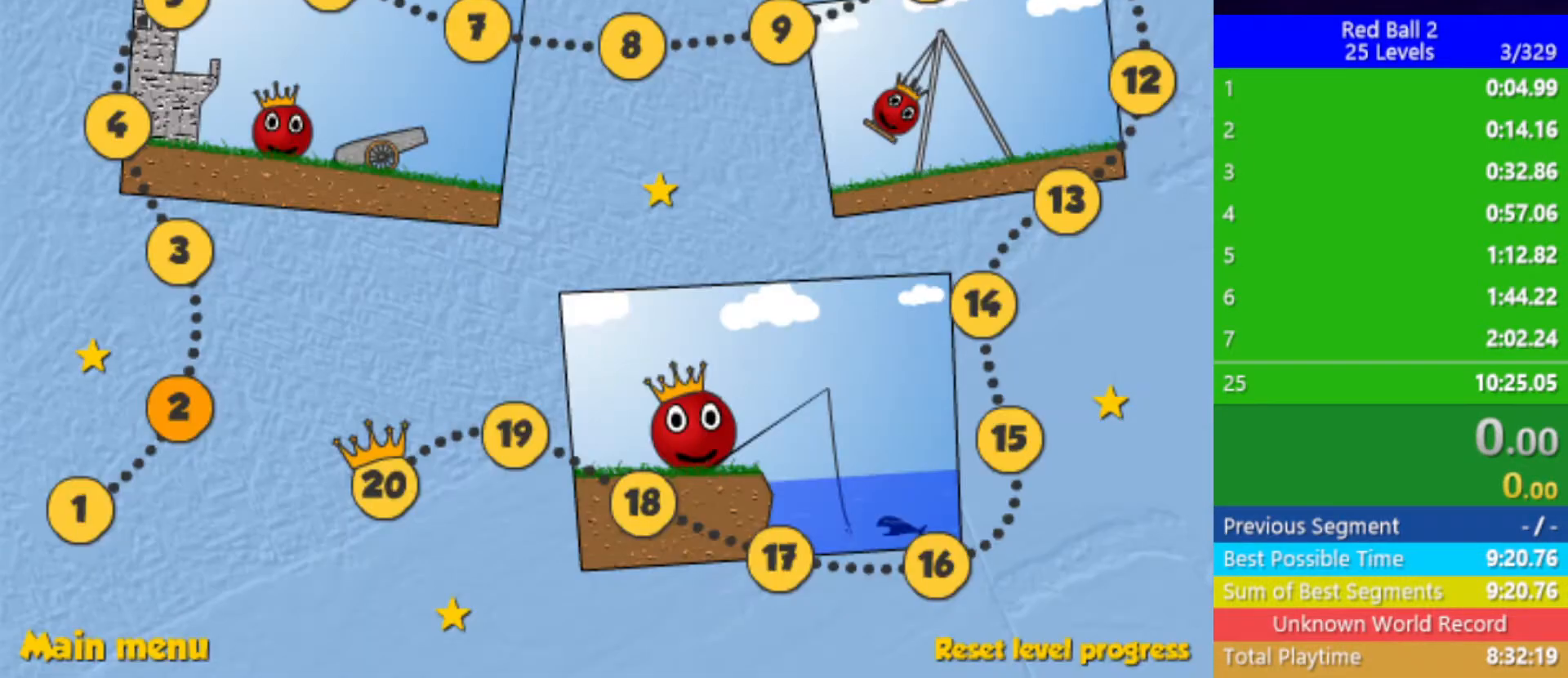
{"keys": [], "events": []}
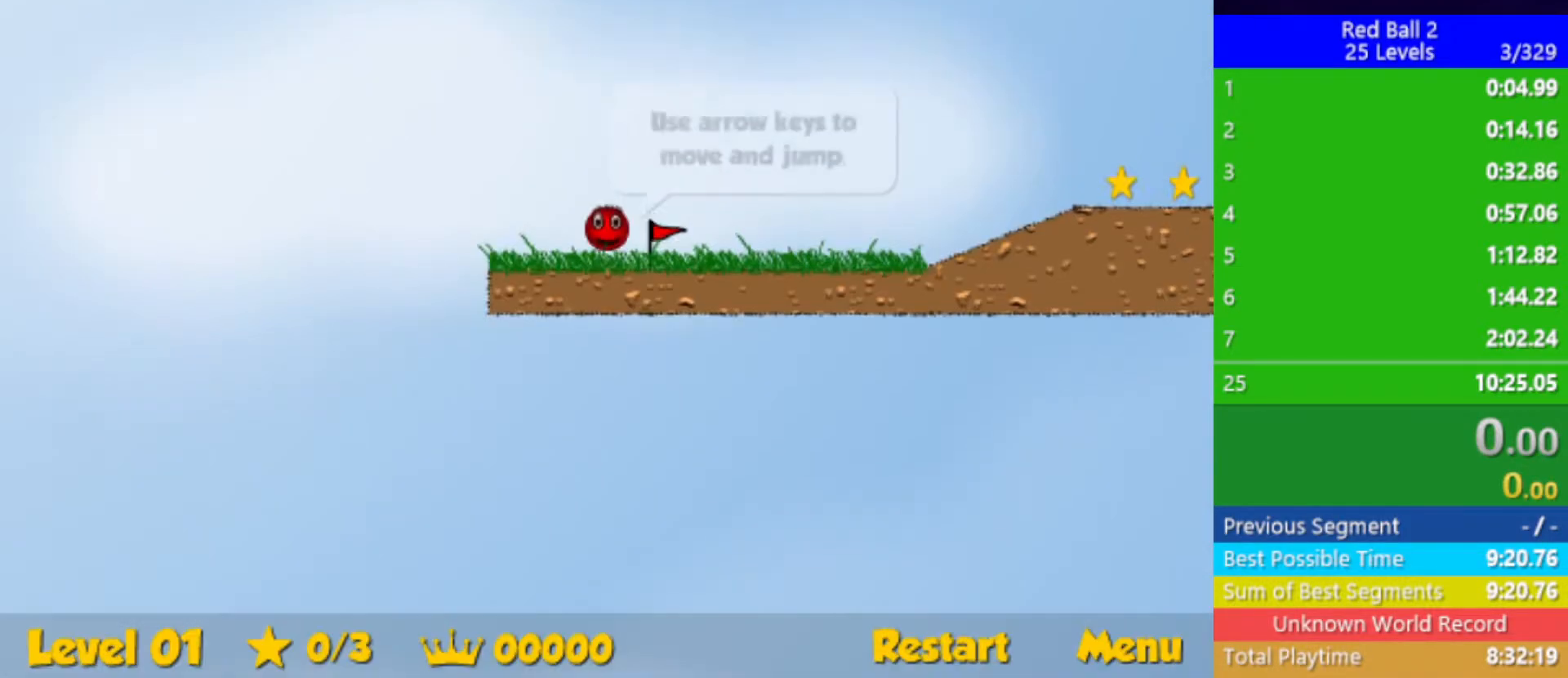
{"keys": ["right"], "events": [[500, "right", "down"]]}
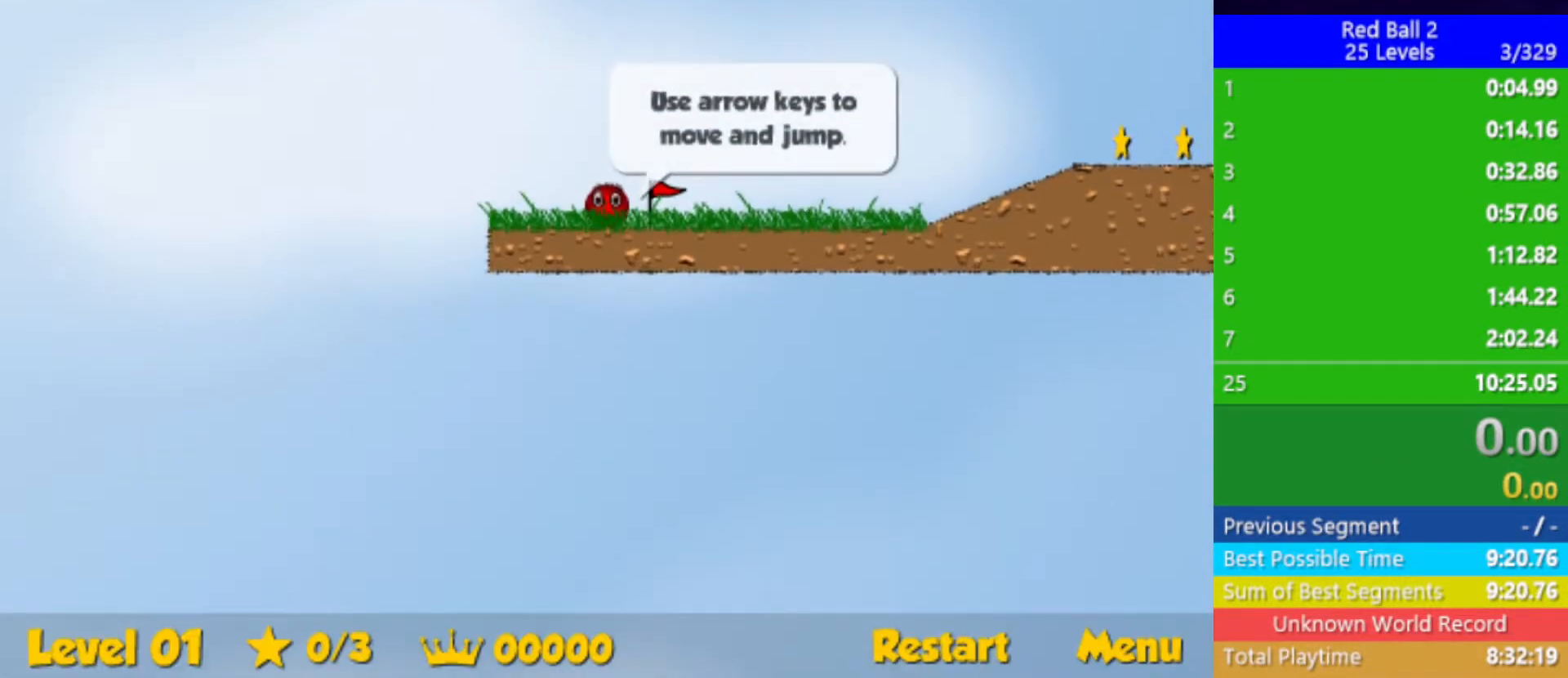
{"keys": ["right"], "events": []}
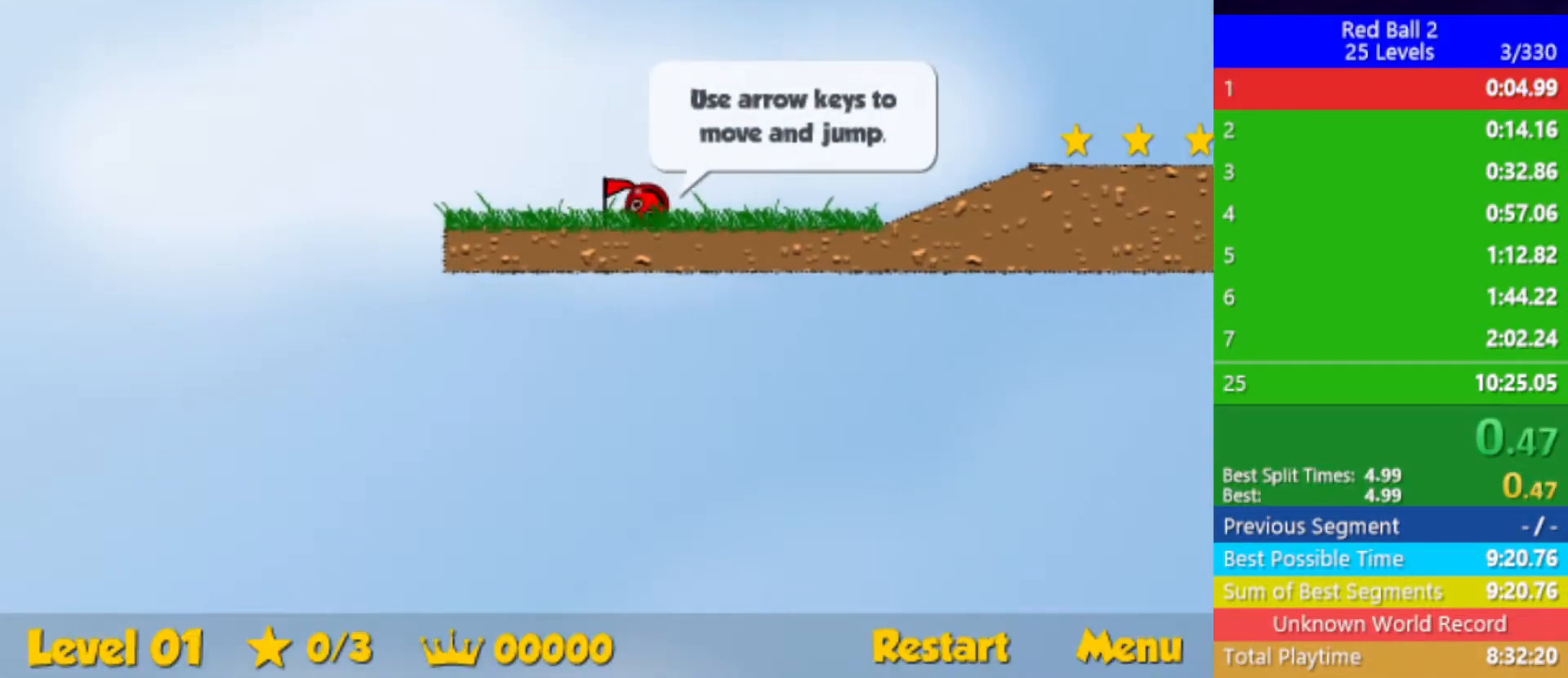
{"keys": ["right"], "events": [[417, "up", "down"], [467, "up", "up"]]}
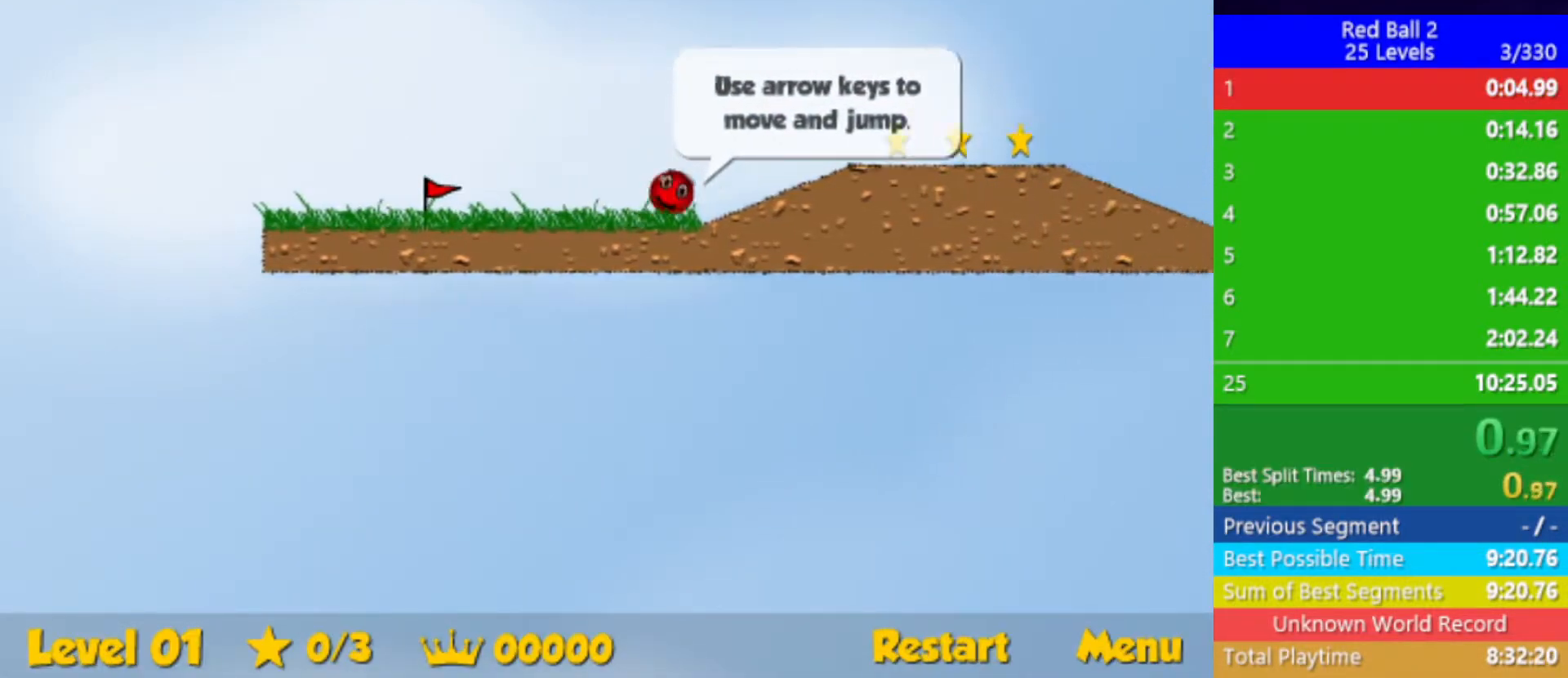
{"keys": ["right"], "events": [[267, "up", "down"], [417, "up", "up"]]}
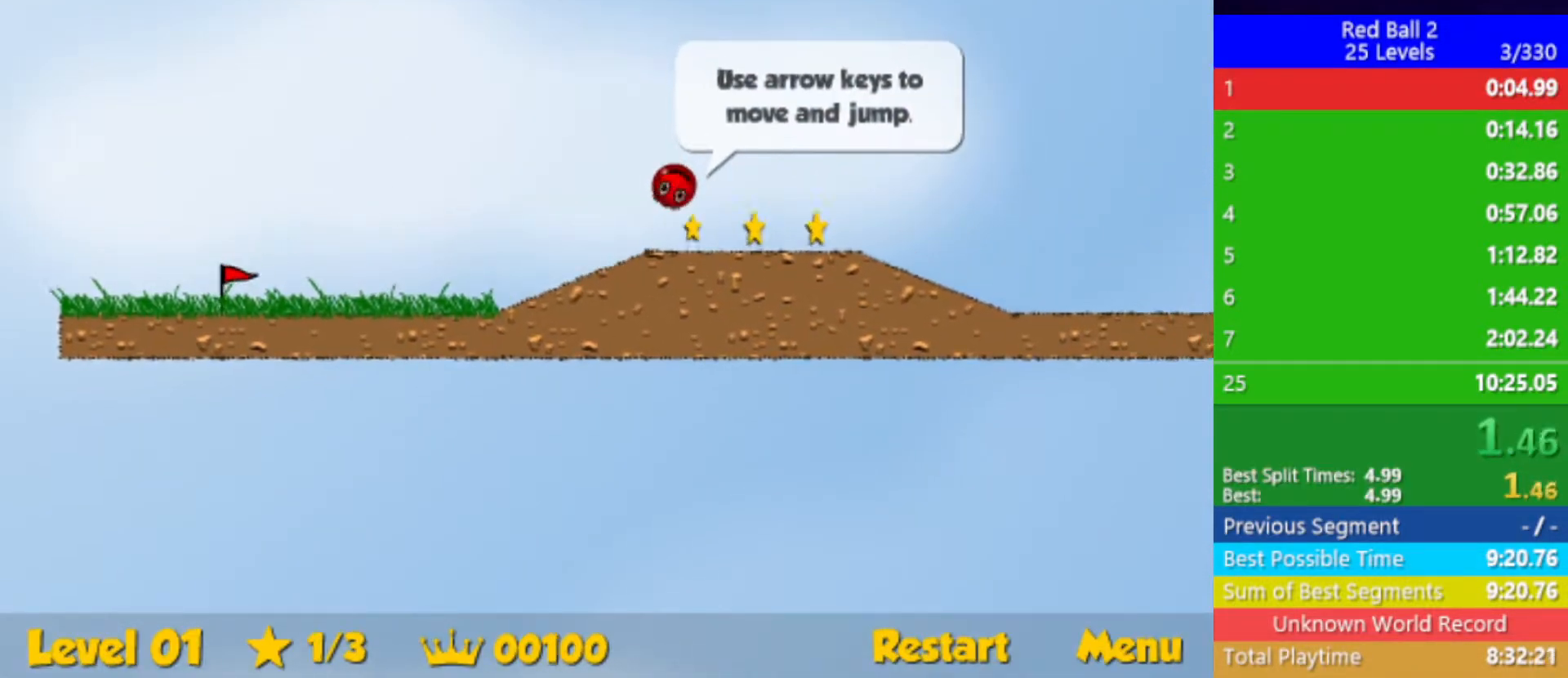
{"keys": ["right"], "events": []}
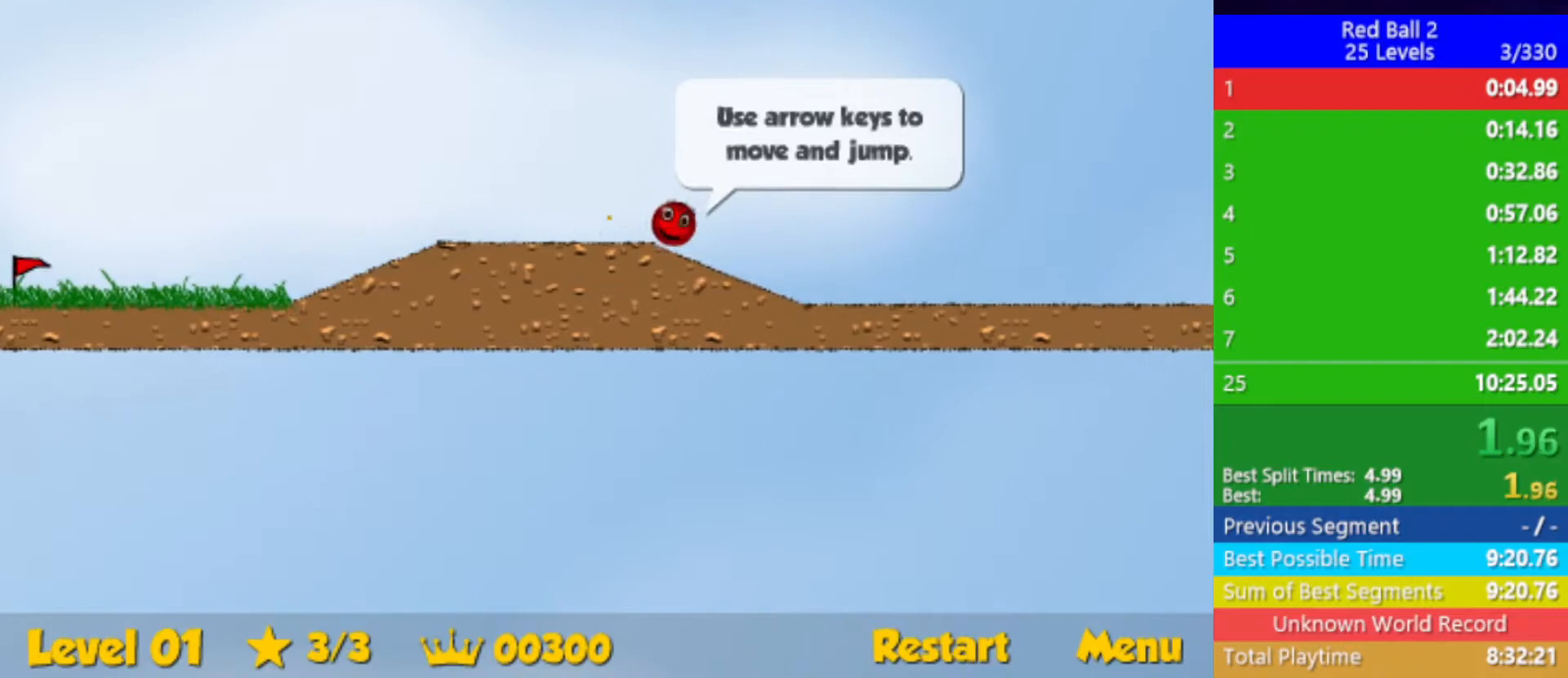
{"keys": [], "events": [[317, "up", "down"], [433, "up", "up"], [450, "right", "up"]]}
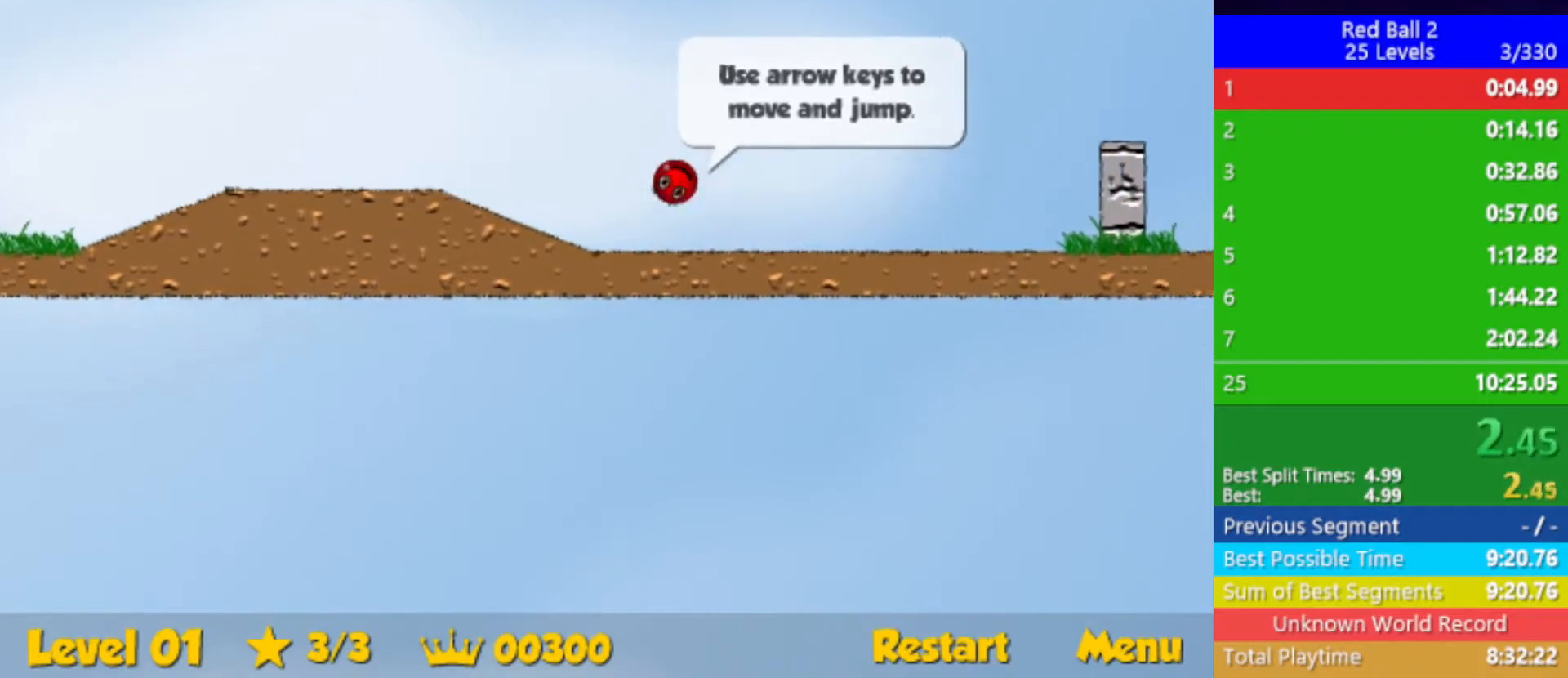
{"keys": [], "events": []}
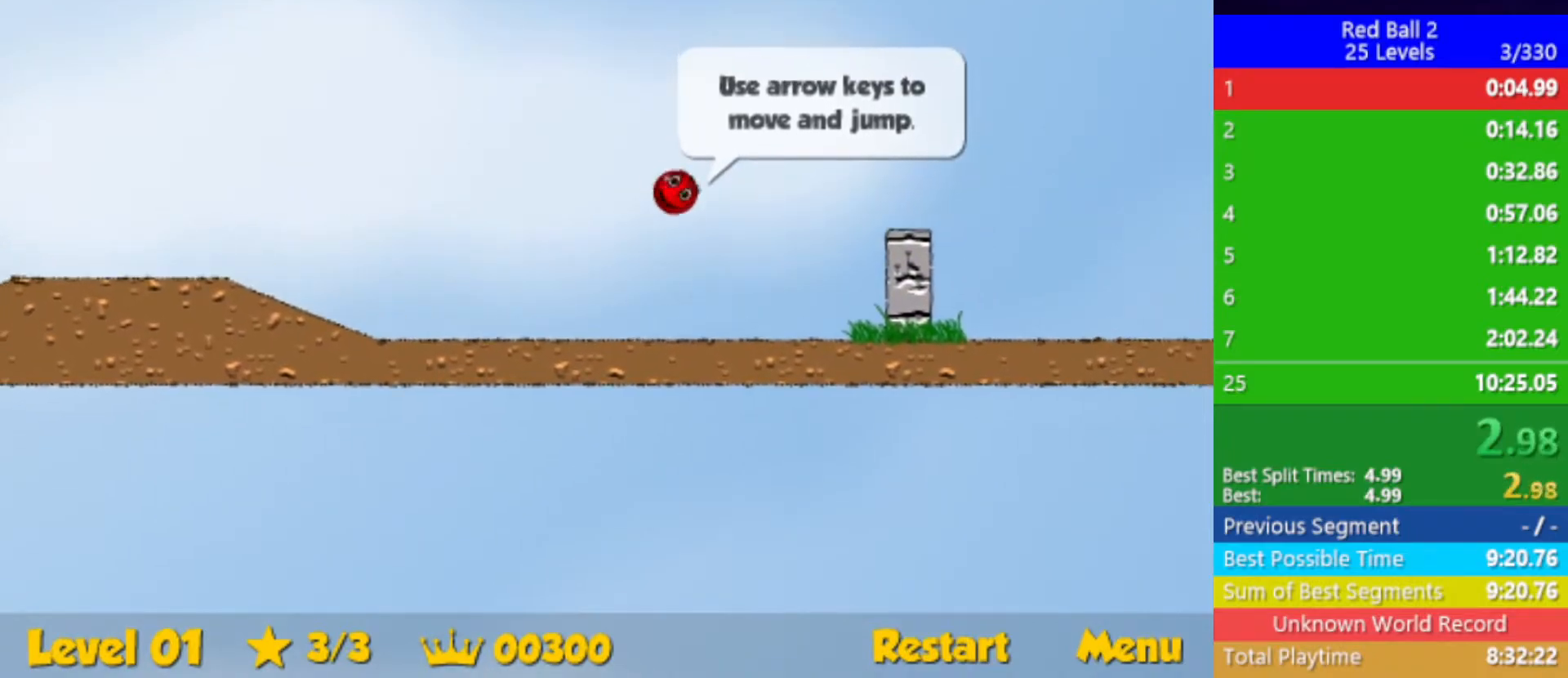
{"keys": [], "events": []}